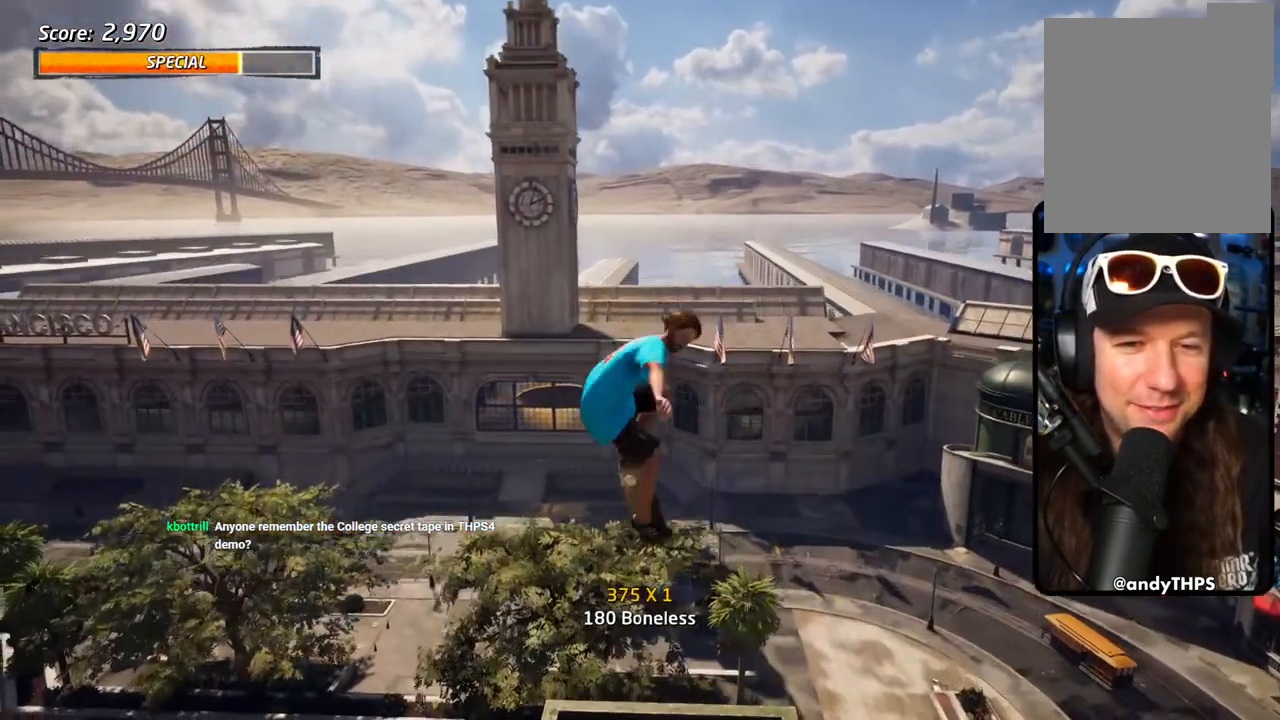
Gameplay with a controller (PlayStation layout); each line is a JSON object with the inputs held at the frame after it (dt_ms = milliseconds from this image to that frame). "events" lists button and stick changes between this image and that frame as [ms after this image, input, new state], when the widget could be followed in between.
{"dt_ms": 500, "buttons": ["CIRCLE", "R1"], "left_stick": "center", "right_stick": "center", "events": [[100, "DPAD_DOWN", "up"]]}
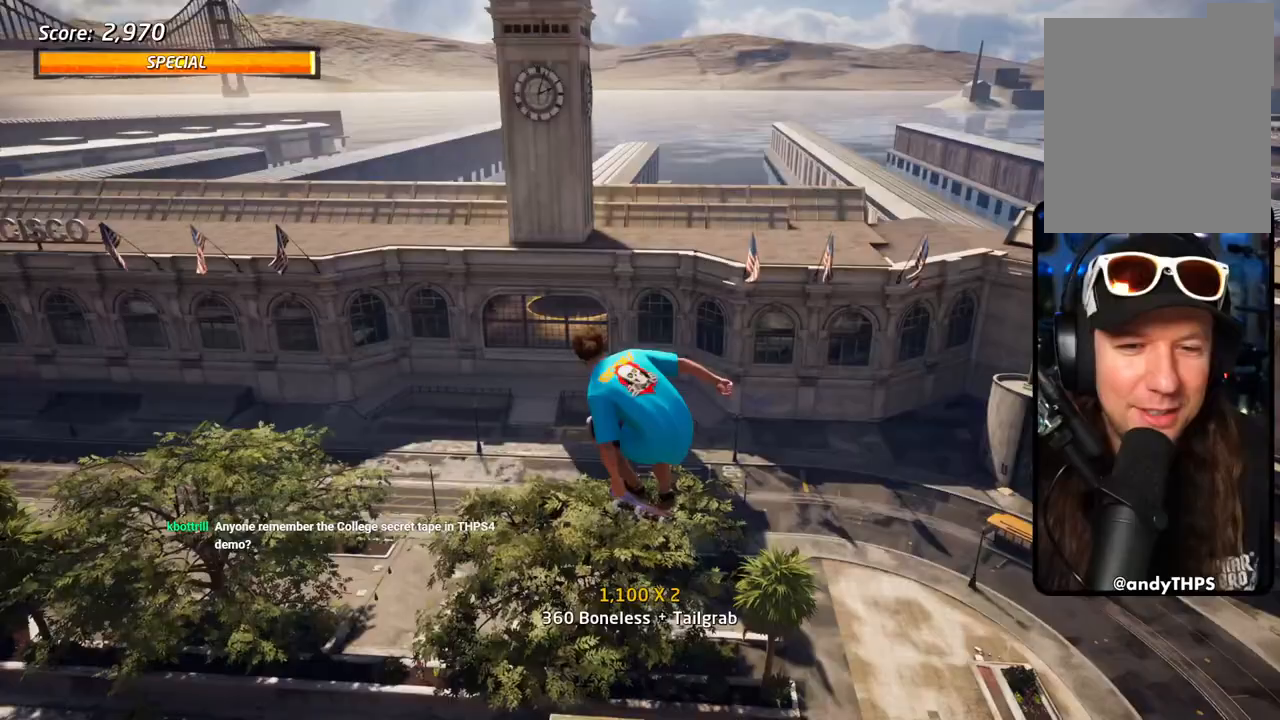
{"dt_ms": 500, "buttons": ["CIRCLE", "R1"], "left_stick": "center", "right_stick": "center", "events": []}
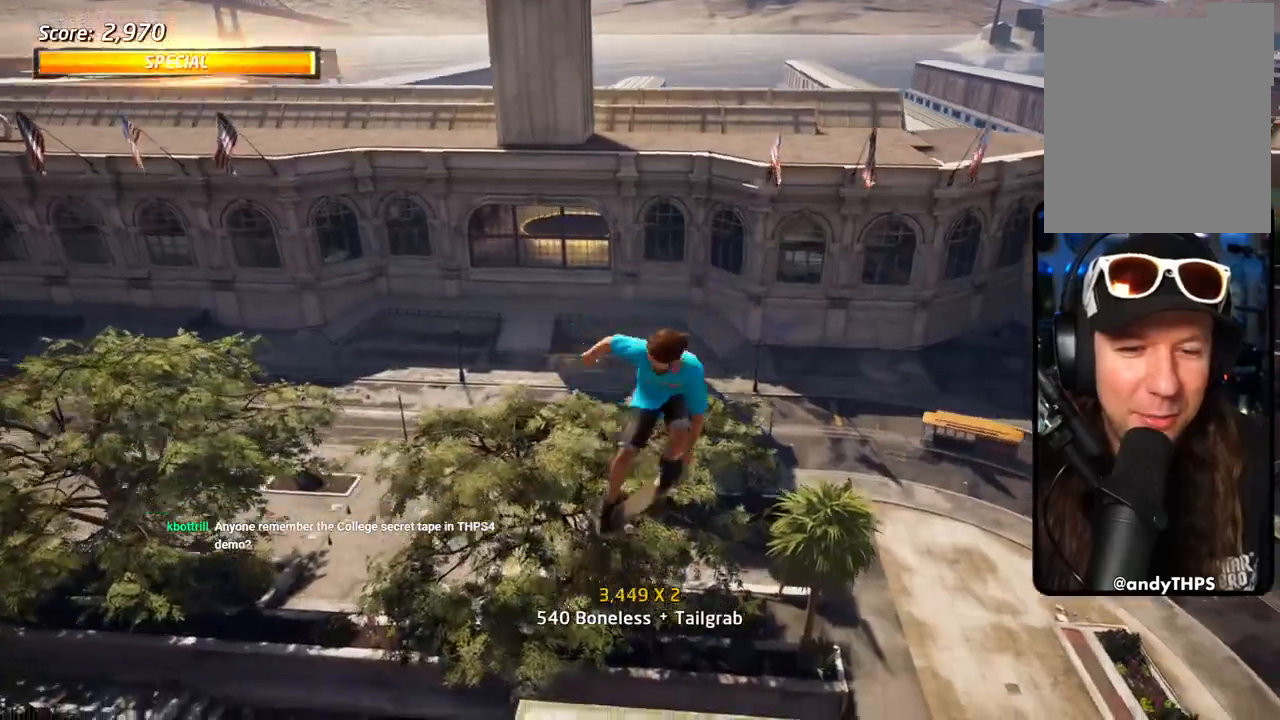
{"dt_ms": 500, "buttons": ["R1"], "left_stick": "center", "right_stick": "center", "events": [[367, "CIRCLE", "up"]]}
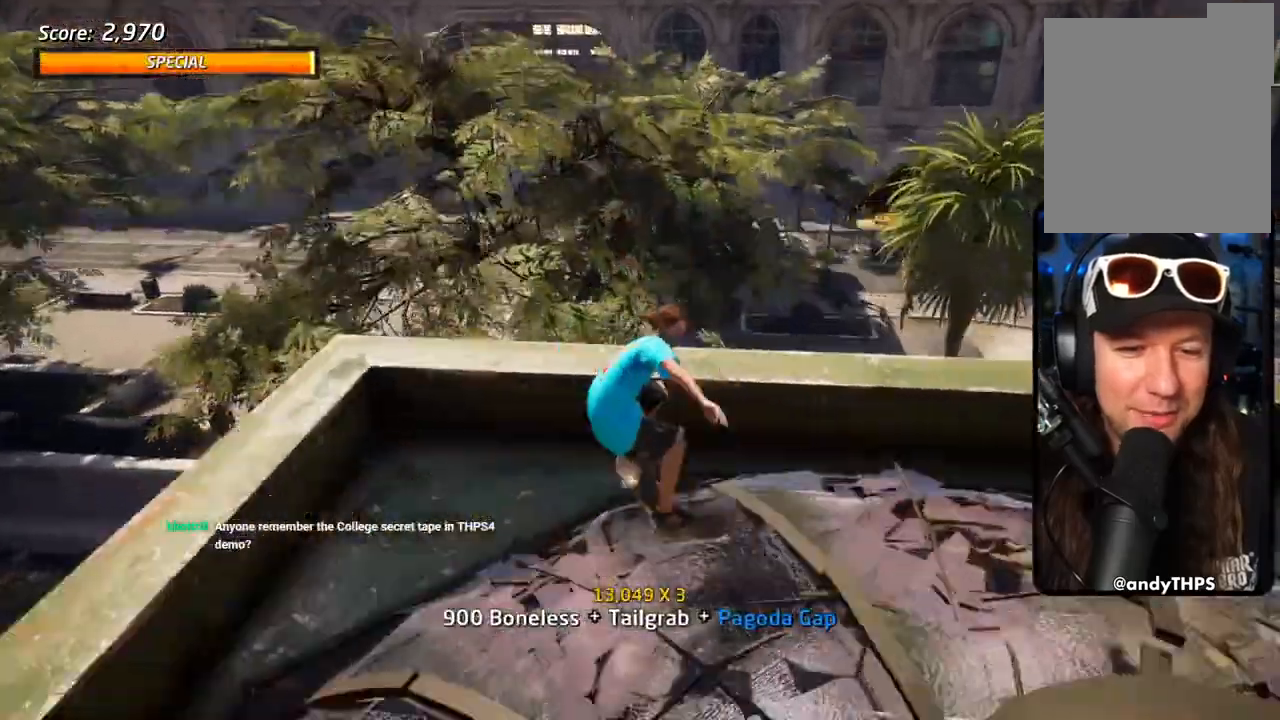
{"dt_ms": 500, "buttons": ["CROSS", "TRIANGLE", "DPAD_DOWN", "DPAD_LEFT"], "left_stick": "center", "right_stick": "center", "events": [[17, "R1", "up"], [83, "CROSS", "down"], [350, "DPAD_LEFT", "down"], [383, "DPAD_DOWN", "down"], [467, "TRIANGLE", "down"]]}
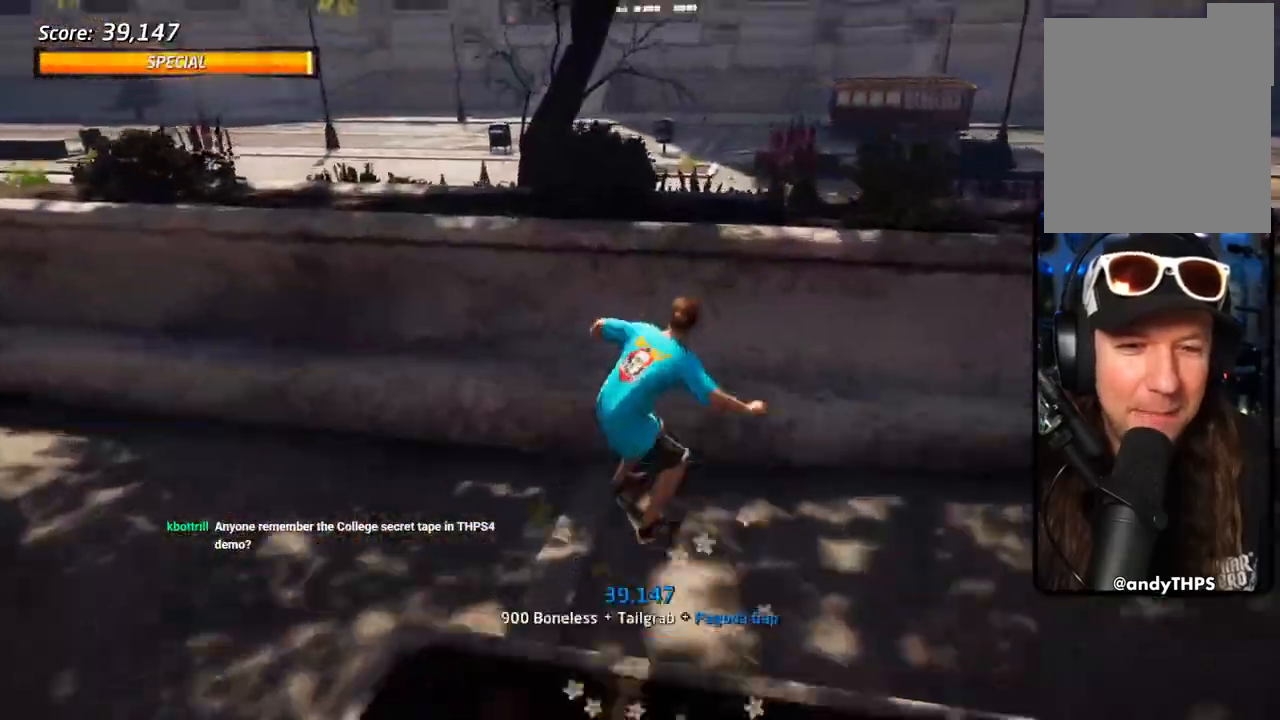
{"dt_ms": 500, "buttons": ["TRIANGLE"], "left_stick": "center", "right_stick": "center", "events": [[17, "DPAD_DOWN", "up"], [50, "DPAD_LEFT", "up"], [283, "CROSS", "up"]]}
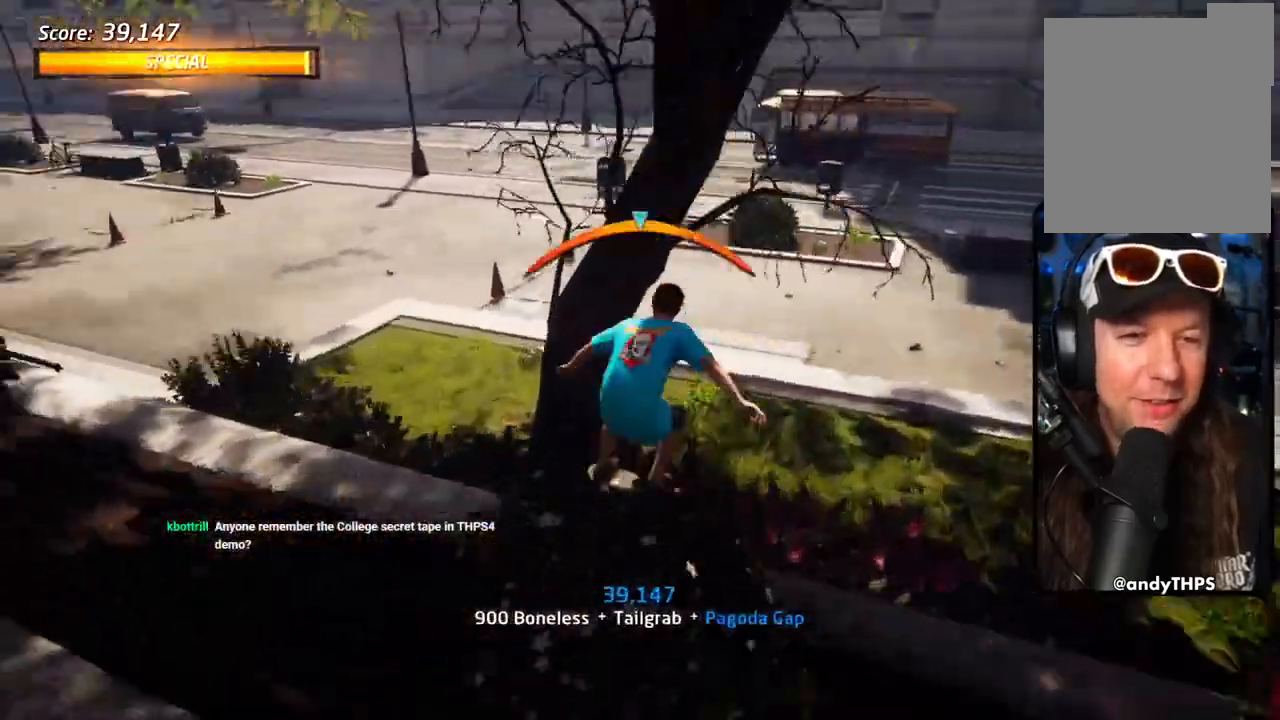
{"dt_ms": 500, "buttons": ["CROSS", "SQUARE", "L1", "DPAD_UP", "DPAD_RIGHT"], "left_stick": "center", "right_stick": "center", "events": [[333, "TRIANGLE", "up"], [350, "CROSS", "down"], [433, "DPAD_RIGHT", "down"], [433, "DPAD_UP", "down"], [483, "L1", "down"], [483, "SQUARE", "down"]]}
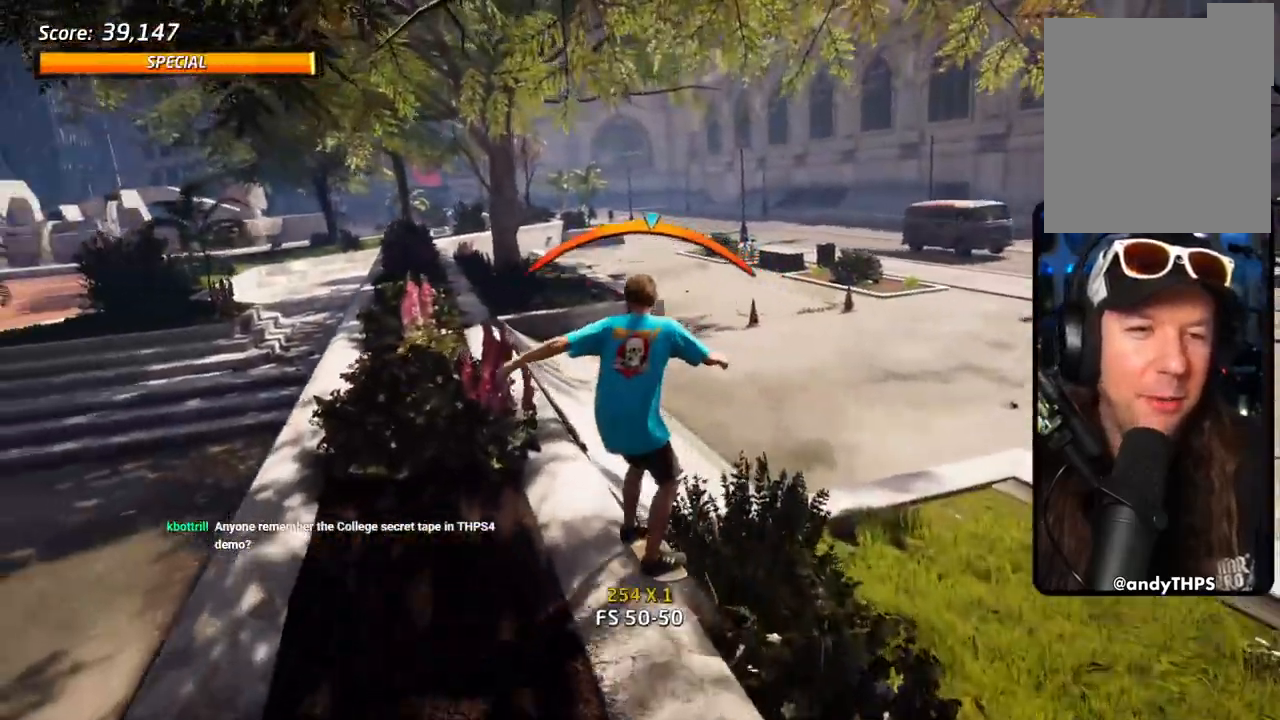
{"dt_ms": 1000, "buttons": ["DPAD_DOWN", "DPAD_RIGHT"], "left_stick": "center", "right_stick": "center"}
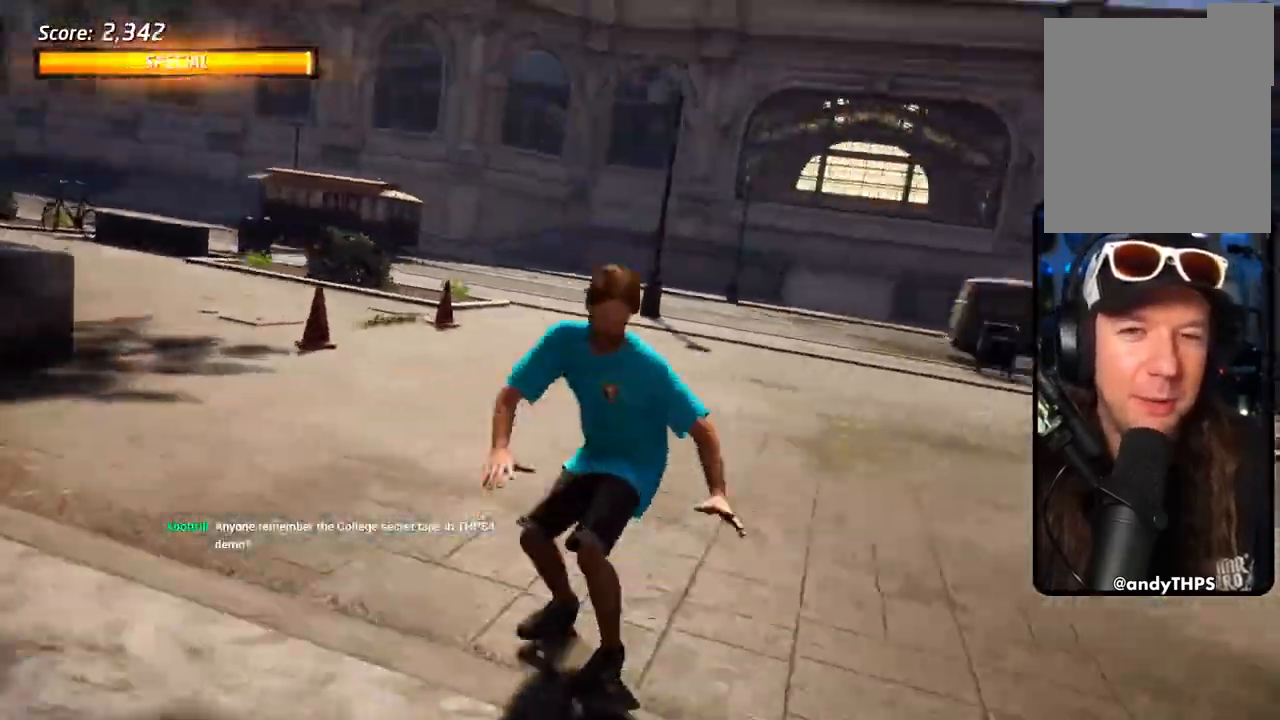
{"dt_ms": 500, "buttons": ["CROSS", "DPAD_RIGHT"], "left_stick": "center", "right_stick": "center", "events": [[83, "CROSS", "down"], [167, "TRIANGLE", "down"], [200, "DPAD_DOWN", "up"], [217, "TRIANGLE", "up"]]}
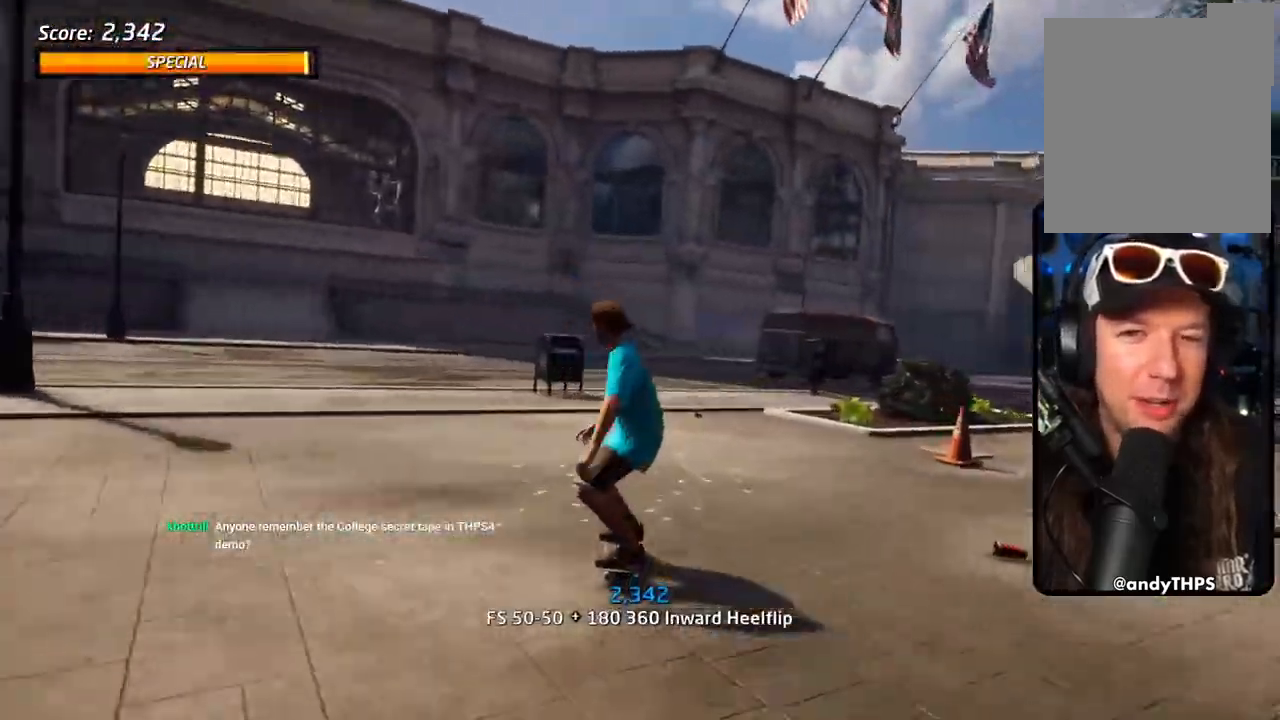
{"dt_ms": 500, "buttons": ["CROSS", "DPAD_DOWN"], "left_stick": "center", "right_stick": "center"}
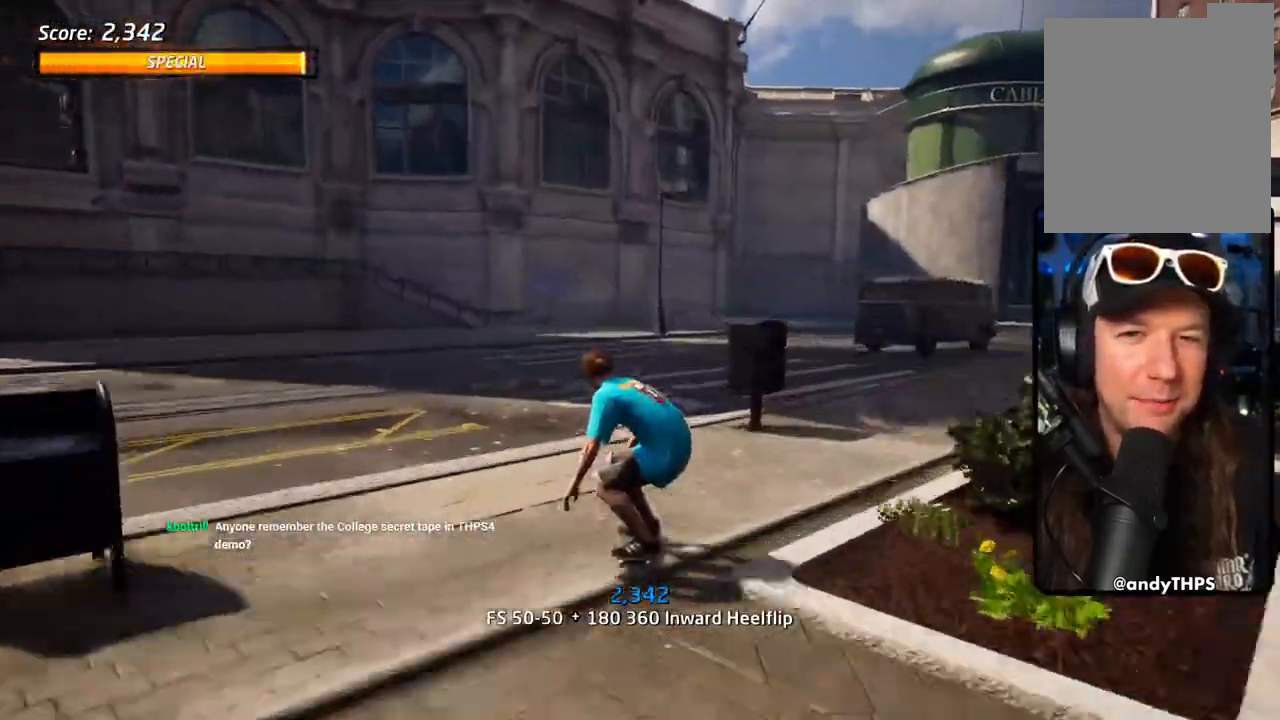
{"dt_ms": 500, "buttons": ["CROSS", "DPAD_DOWN"], "left_stick": "center", "right_stick": "center", "events": []}
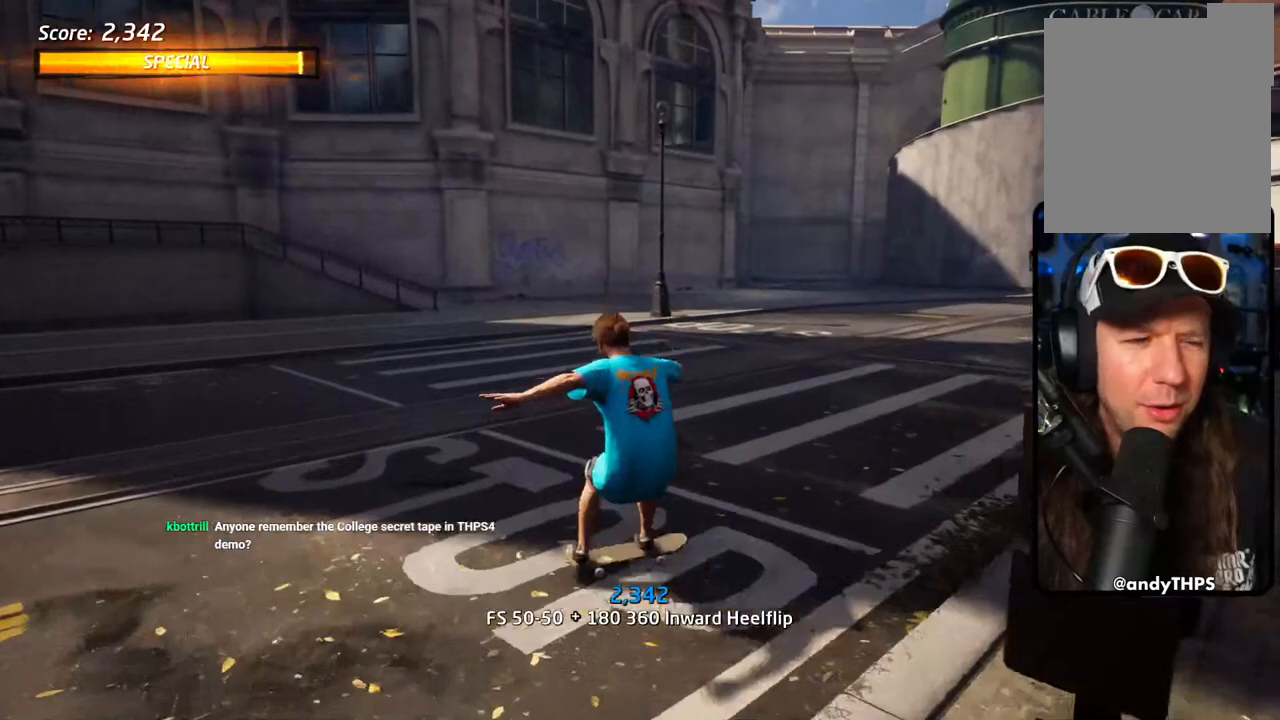
{"dt_ms": 500, "buttons": ["CROSS", "DPAD_DOWN"], "left_stick": "center", "right_stick": "center", "events": []}
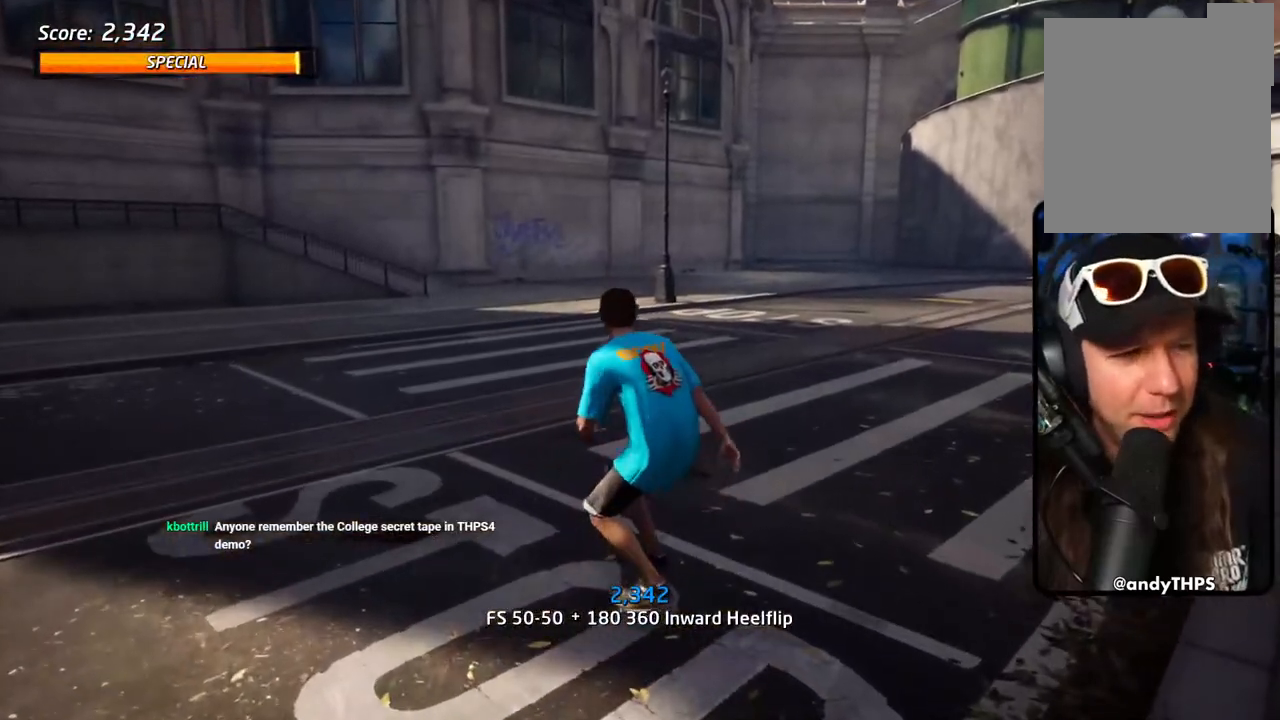
{"dt_ms": 500, "buttons": ["CROSS", "DPAD_DOWN"], "left_stick": "center", "right_stick": "center", "events": []}
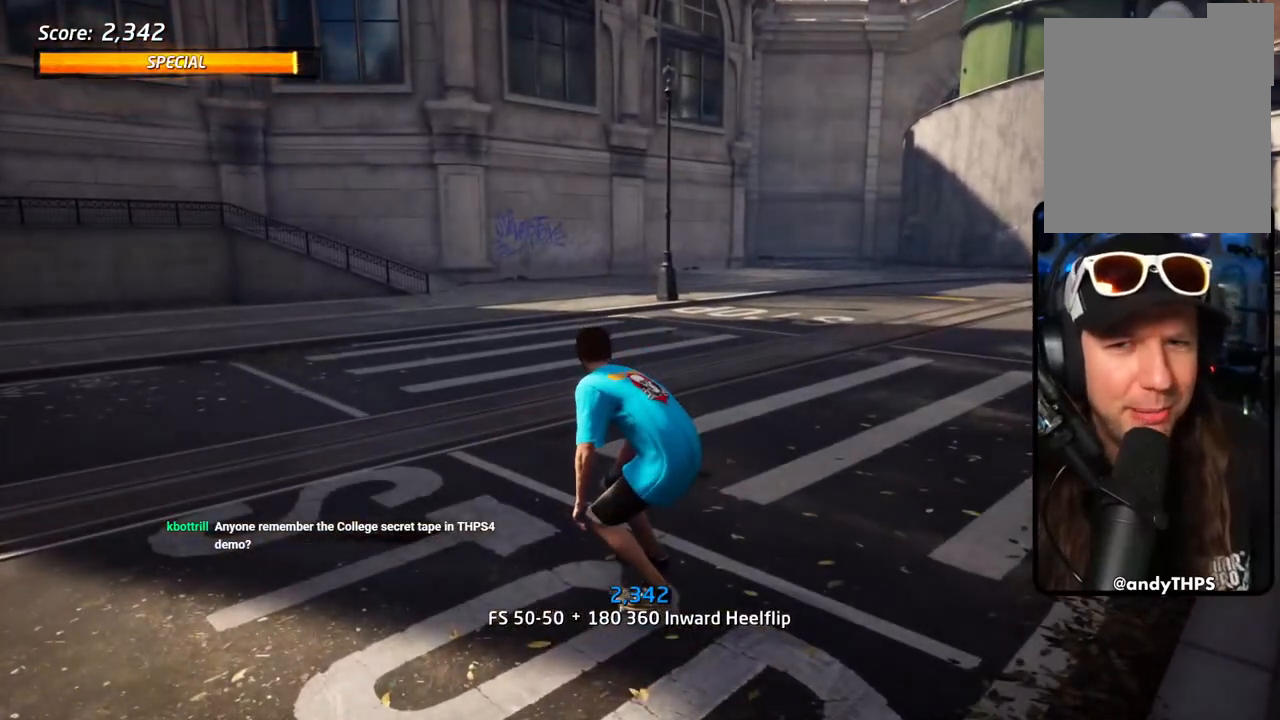
{"dt_ms": 500, "buttons": ["CROSS", "DPAD_DOWN"], "left_stick": "center", "right_stick": "center", "events": [[33, "DPAD_RIGHT", "down"], [233, "DPAD_RIGHT", "up"]]}
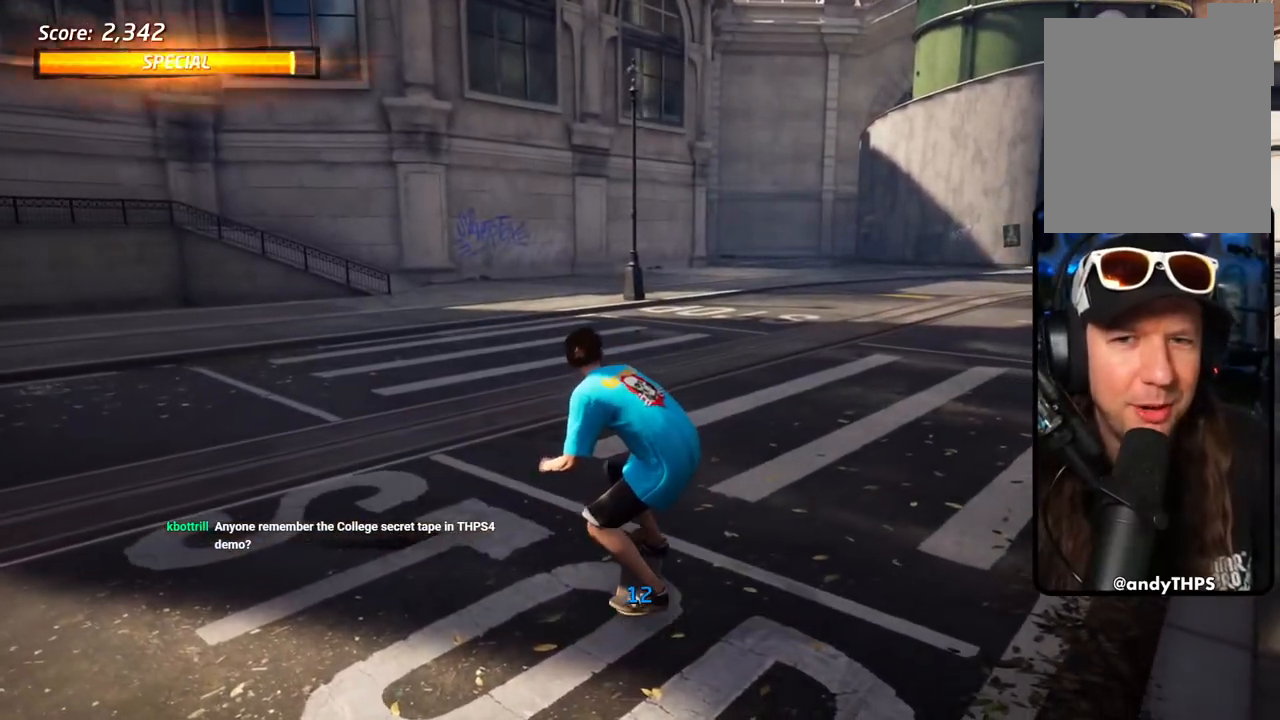
{"dt_ms": 500, "buttons": ["CROSS", "DPAD_DOWN", "DPAD_RIGHT"], "left_stick": "center", "right_stick": "center", "events": [[267, "DPAD_RIGHT", "down"]]}
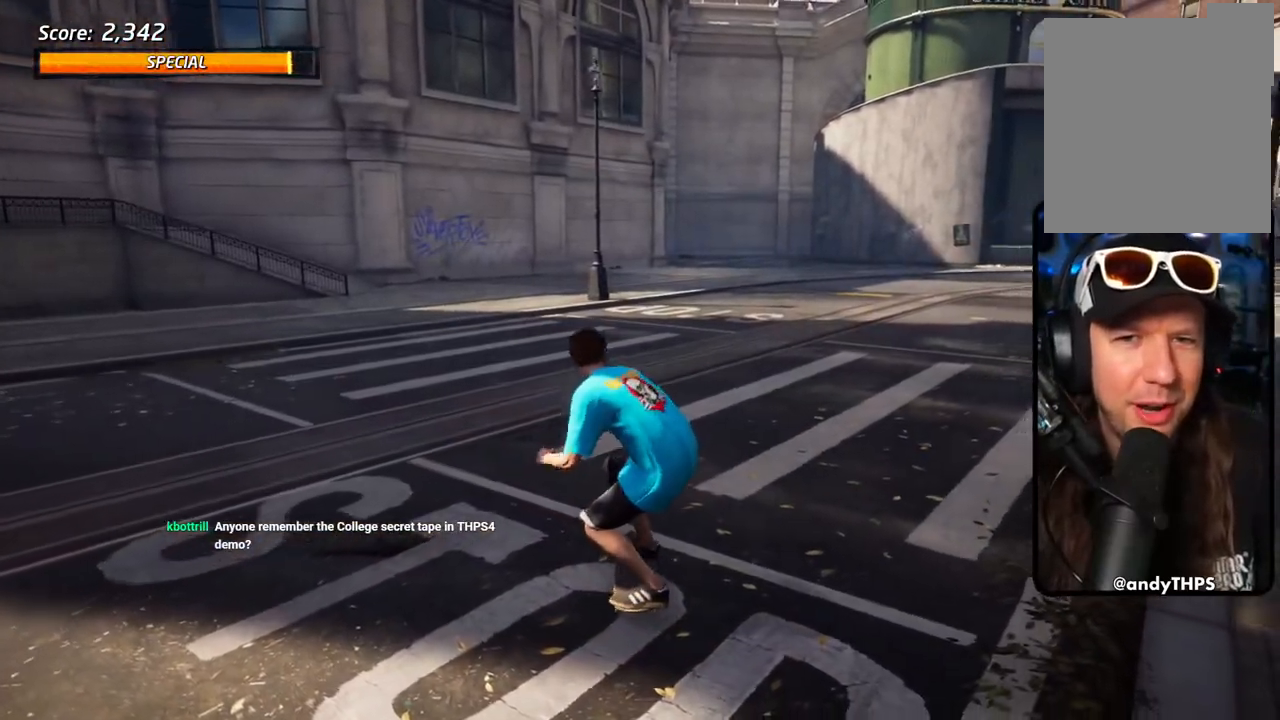
{"dt_ms": 500, "buttons": ["CROSS", "DPAD_DOWN"], "left_stick": "center", "right_stick": "center", "events": [[250, "DPAD_RIGHT", "up"], [267, "DPAD_DOWN", "up"], [283, "DPAD_DOWN", "down"]]}
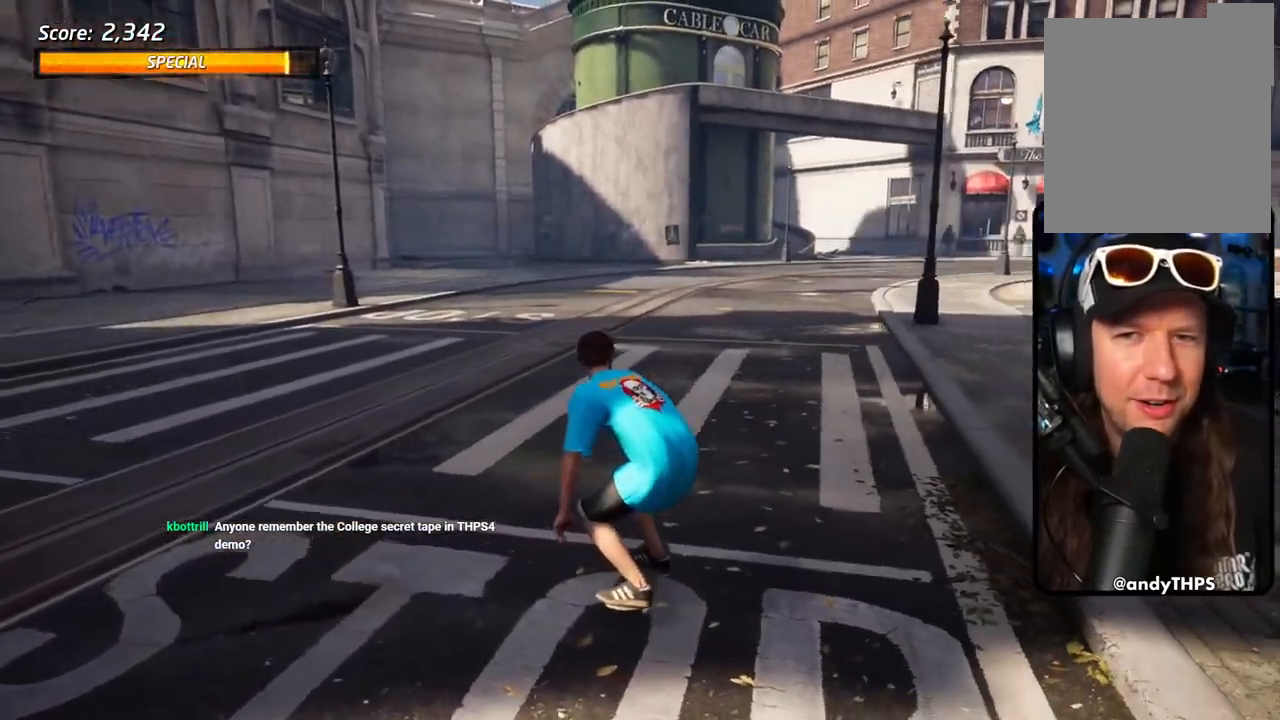
{"dt_ms": 500, "buttons": ["CROSS", "DPAD_DOWN"], "left_stick": "center", "right_stick": "center", "events": [[100, "DPAD_DOWN", "up"], [417, "DPAD_DOWN", "down"]]}
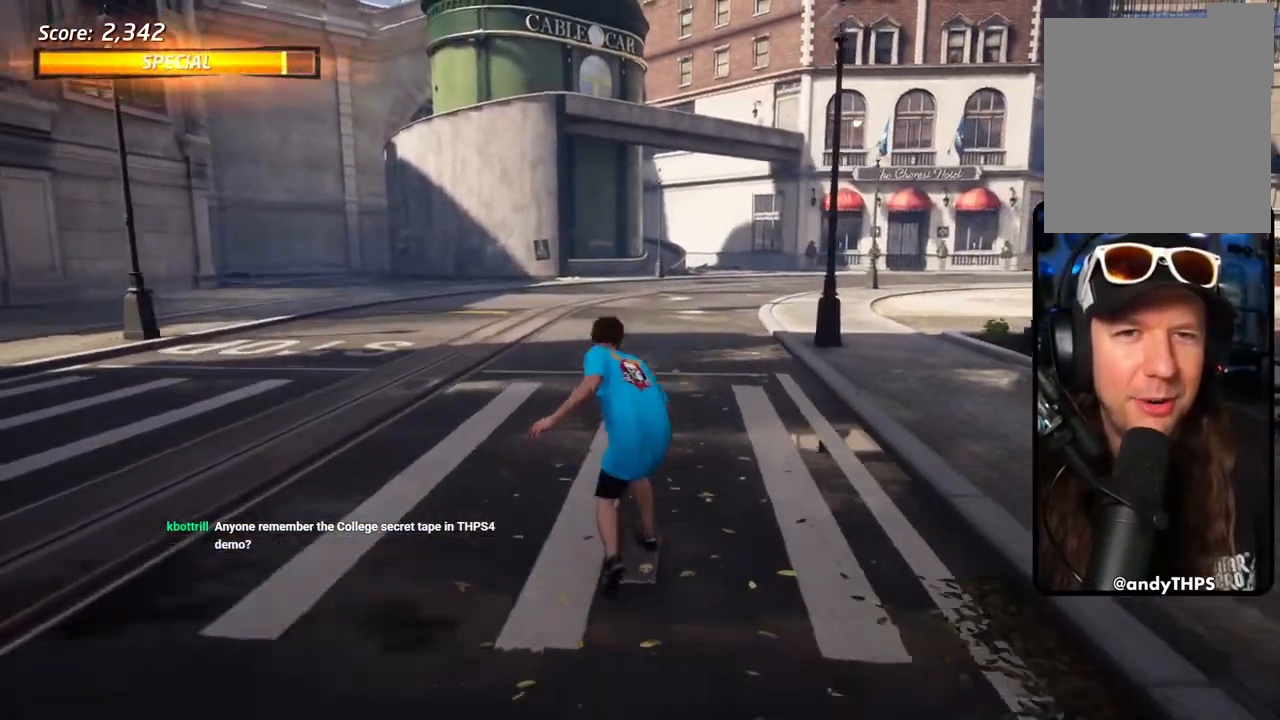
{"dt_ms": 500, "buttons": ["CROSS"], "left_stick": "center", "right_stick": "center", "events": [[217, "DPAD_DOWN", "up"]]}
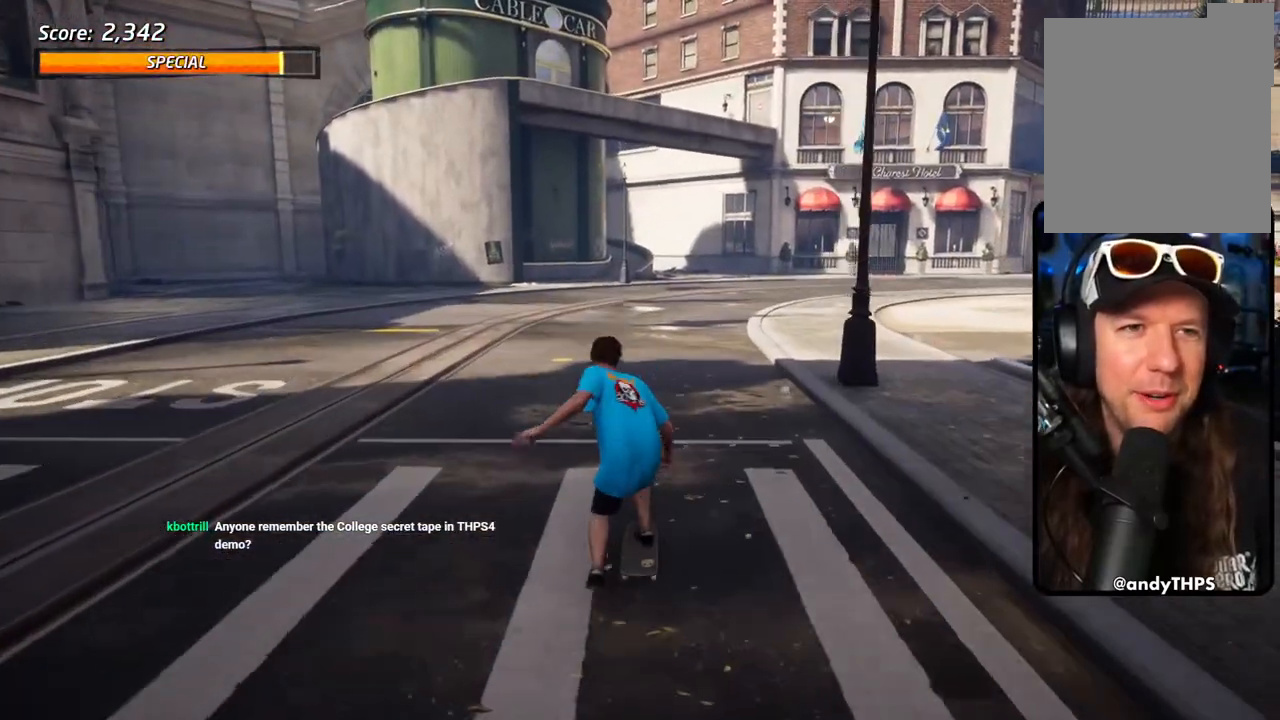
{"dt_ms": 500, "buttons": ["CROSS", "DPAD_RIGHT"], "left_stick": "center", "right_stick": "center", "events": [[100, "DPAD_DOWN", "down"], [233, "DPAD_DOWN", "up"], [367, "DPAD_RIGHT", "down"]]}
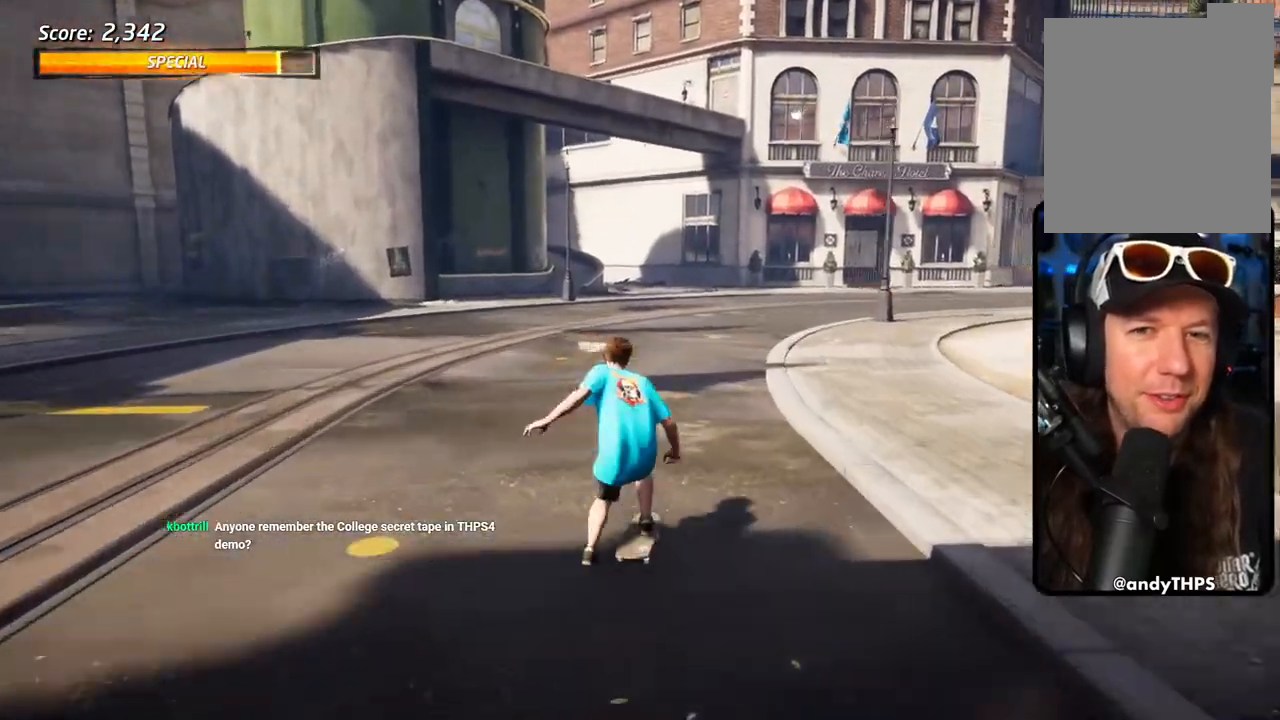
{"dt_ms": 500, "buttons": ["CROSS"], "left_stick": "center", "right_stick": "center", "events": [[200, "DPAD_RIGHT", "up"], [300, "DPAD_RIGHT", "down"], [467, "DPAD_RIGHT", "up"]]}
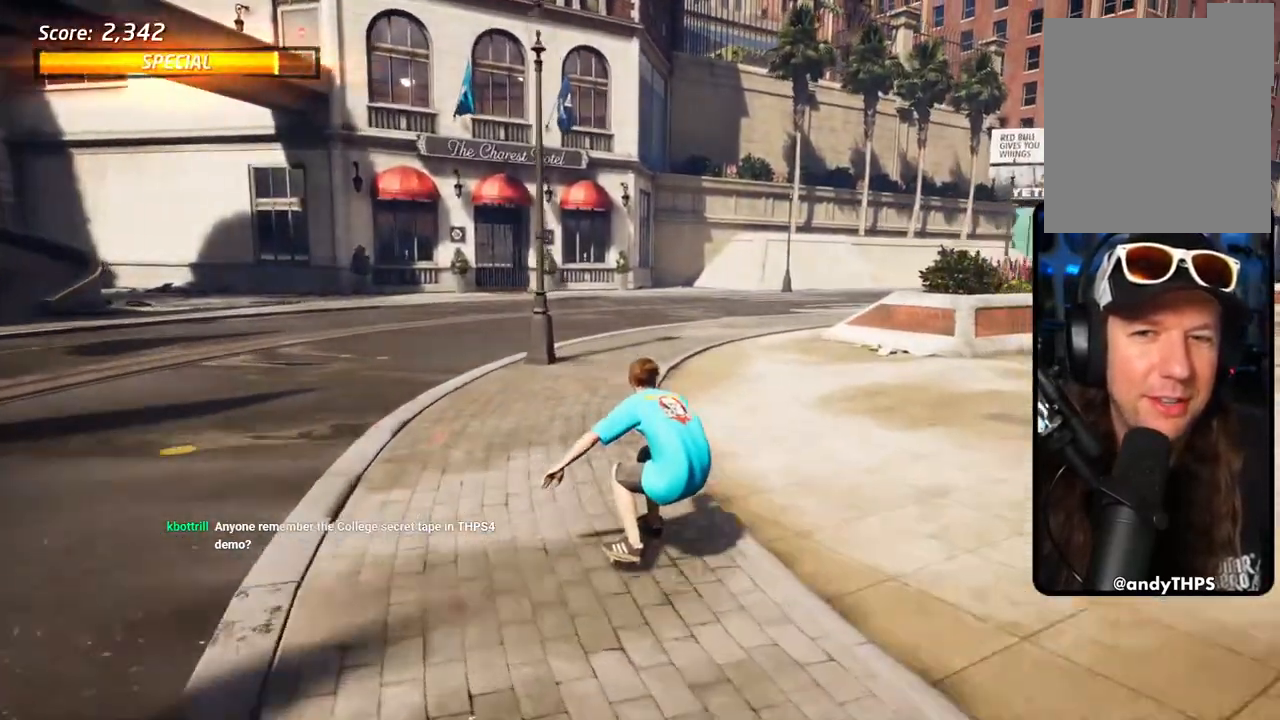
{"dt_ms": 500, "buttons": [], "left_stick": "center", "right_stick": "center", "events": [[183, "CROSS", "up"]]}
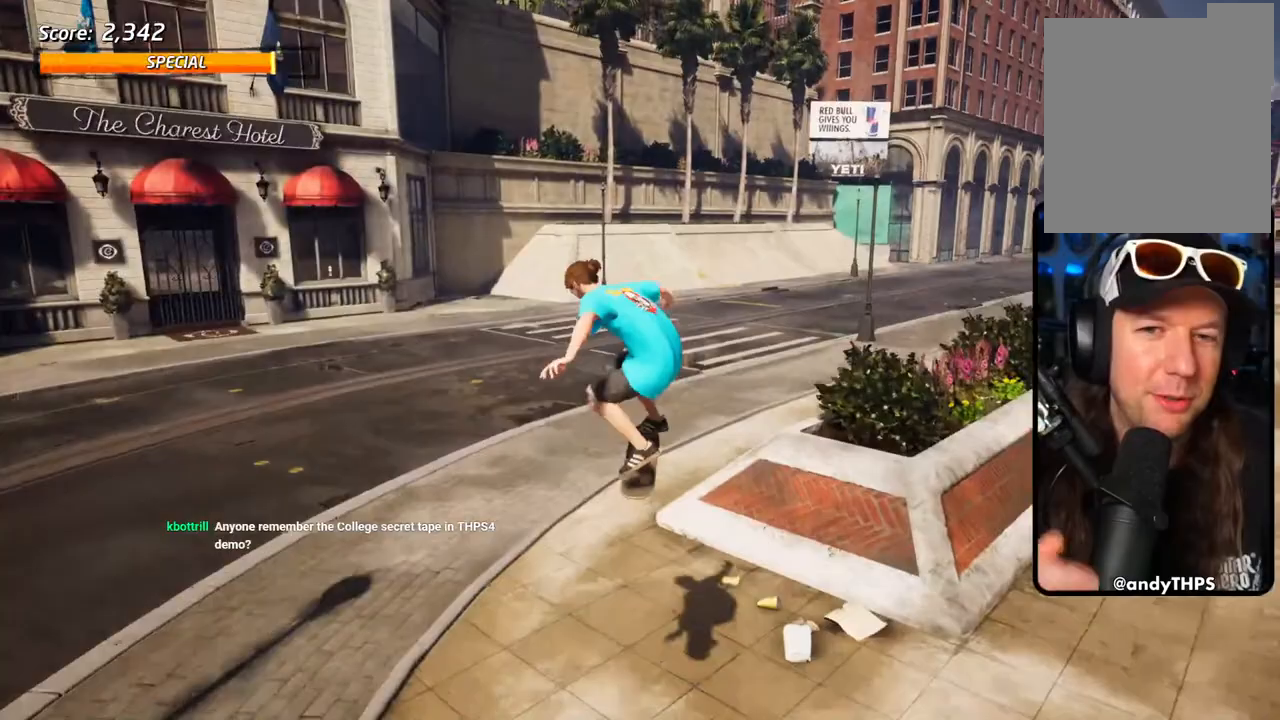
{"dt_ms": 500, "buttons": [], "left_stick": "center", "right_stick": "center", "events": []}
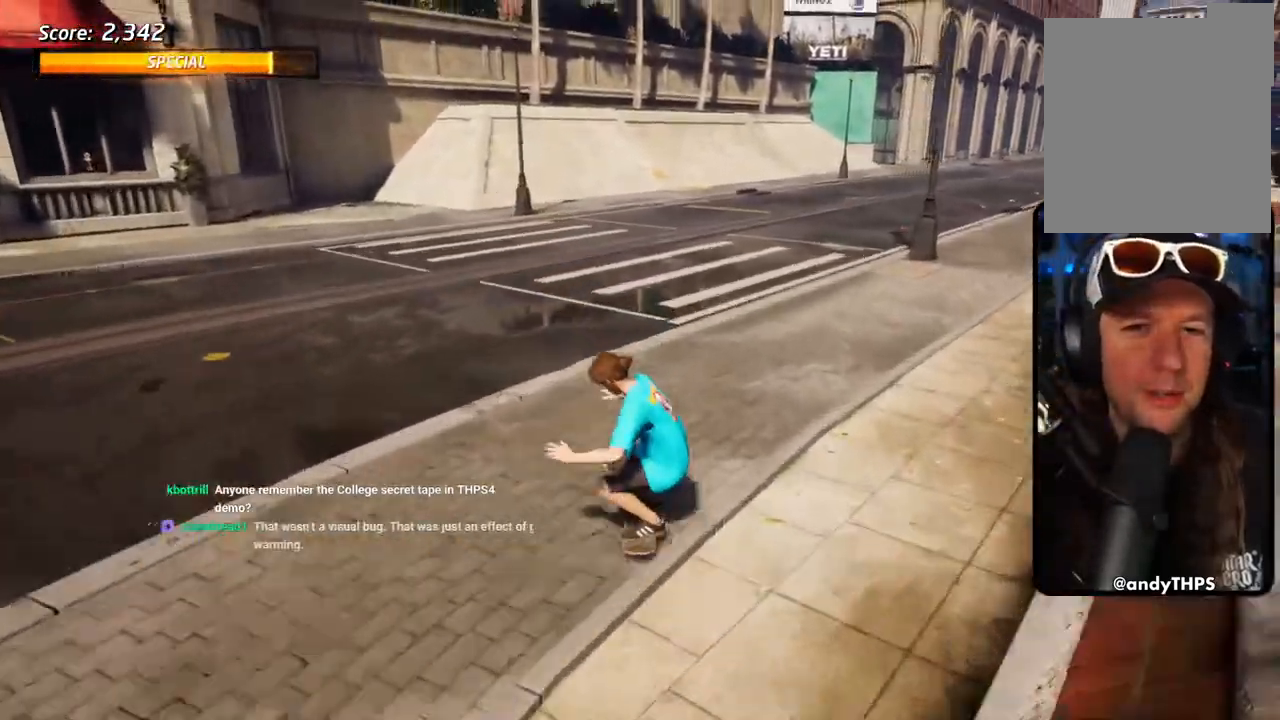
{"dt_ms": 500, "buttons": [], "left_stick": "center", "right_stick": "center", "events": []}
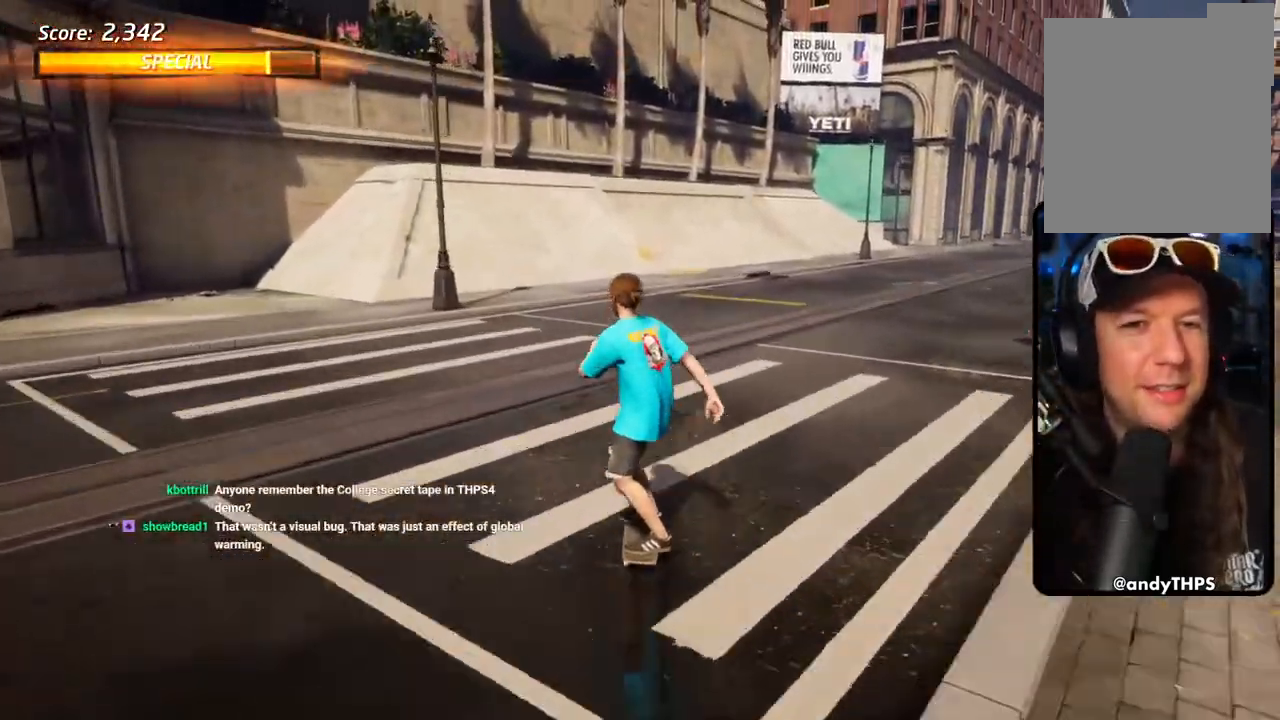
{"dt_ms": 500, "buttons": [], "left_stick": "center", "right_stick": "center", "events": []}
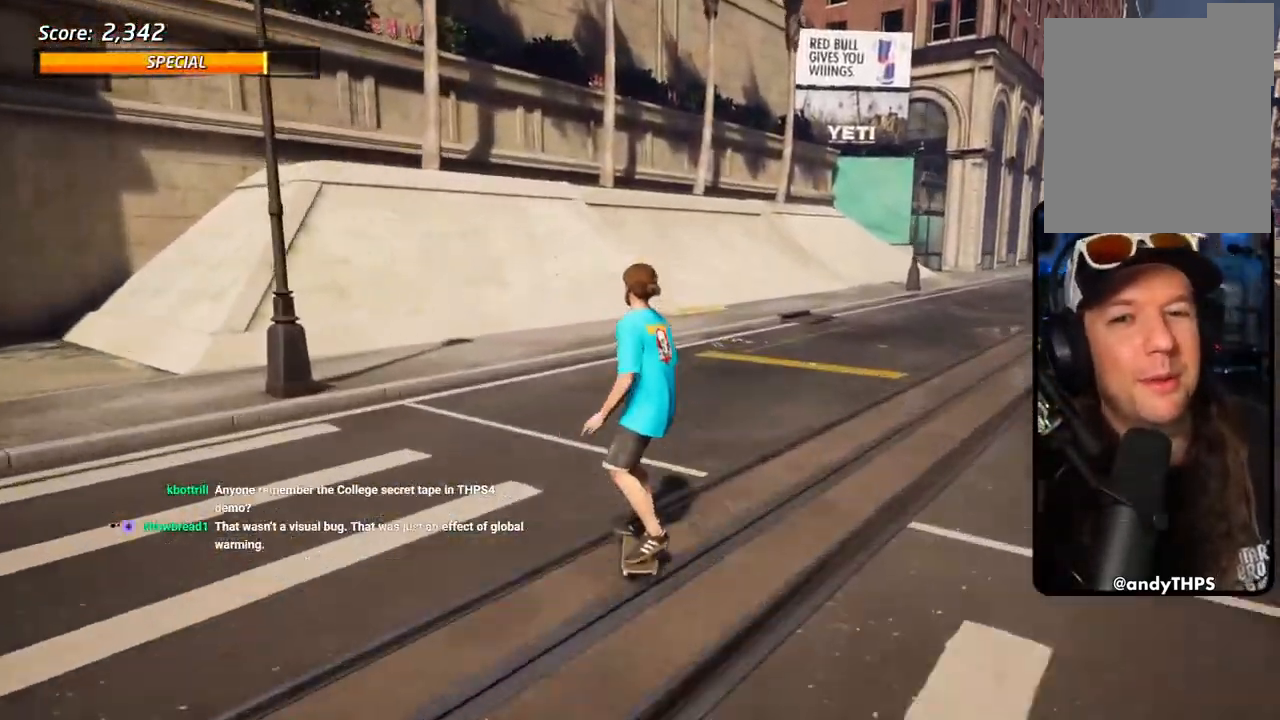
{"dt_ms": 500, "buttons": ["DPAD_DOWN", "DPAD_RIGHT"], "left_stick": "center", "right_stick": "center", "events": [[467, "DPAD_RIGHT", "down"], [500, "DPAD_DOWN", "down"]]}
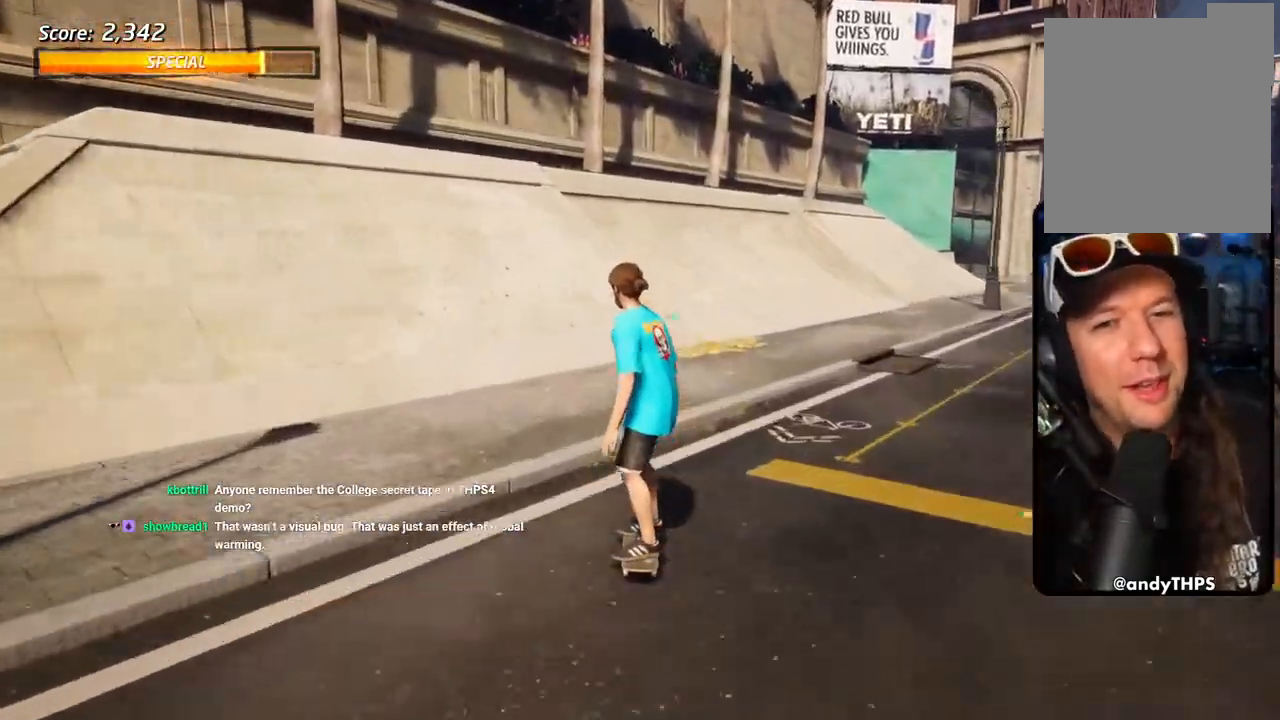
{"dt_ms": 500, "buttons": ["DPAD_DOWN"], "left_stick": "center", "right_stick": "center", "events": [[417, "DPAD_RIGHT", "up"]]}
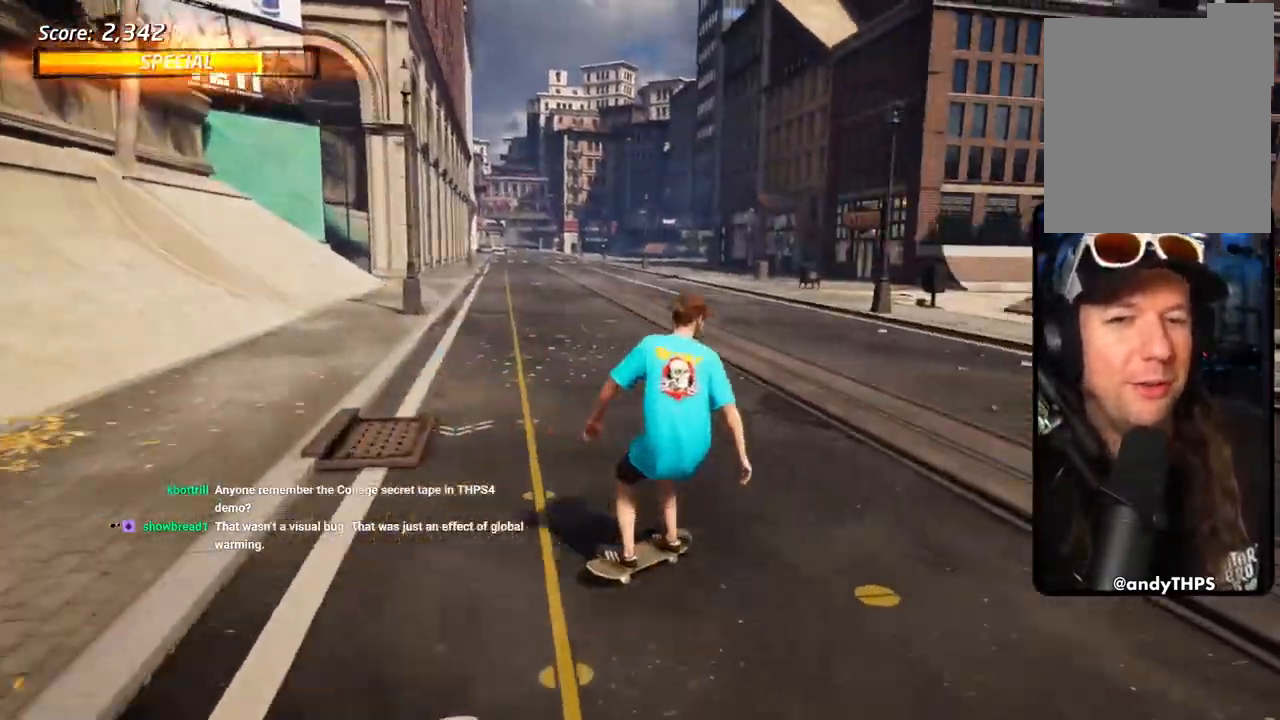
{"dt_ms": 500, "buttons": [], "left_stick": "center", "right_stick": "center", "events": [[150, "DPAD_DOWN", "up"], [150, "DPAD_LEFT", "down"], [150, "DPAD_UP", "down"], [250, "DPAD_UP", "up"], [333, "DPAD_LEFT", "up"]]}
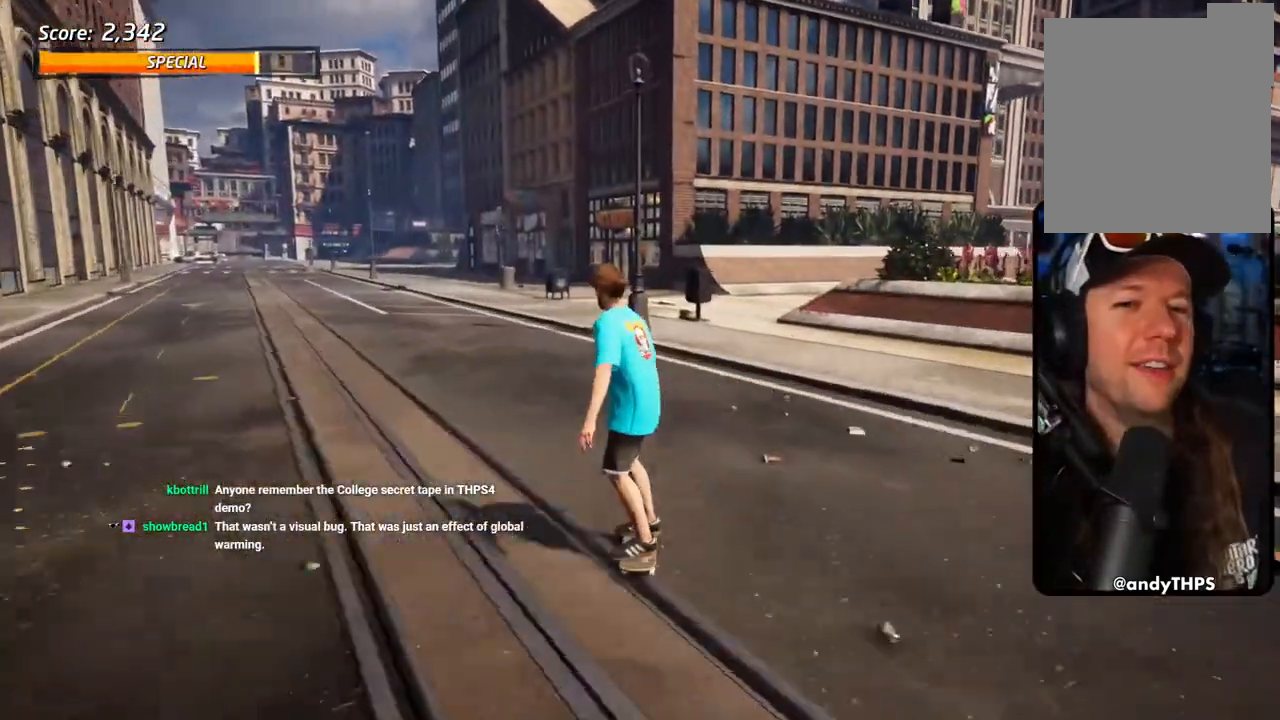
{"dt_ms": 500, "buttons": [], "left_stick": "center", "right_stick": "center", "events": [[150, "DPAD_LEFT", "down"], [283, "DPAD_LEFT", "up"]]}
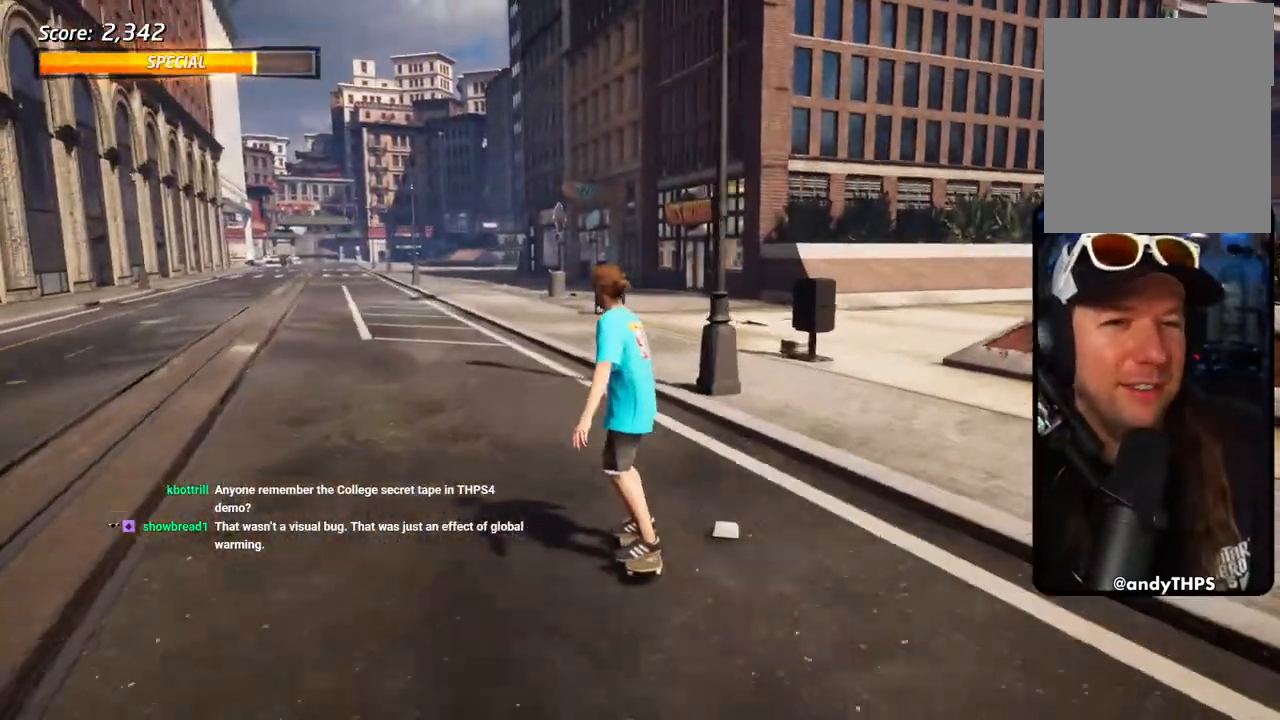
{"dt_ms": 500, "buttons": [], "left_stick": "center", "right_stick": "center", "events": [[167, "DPAD_LEFT", "down"], [333, "DPAD_LEFT", "up"]]}
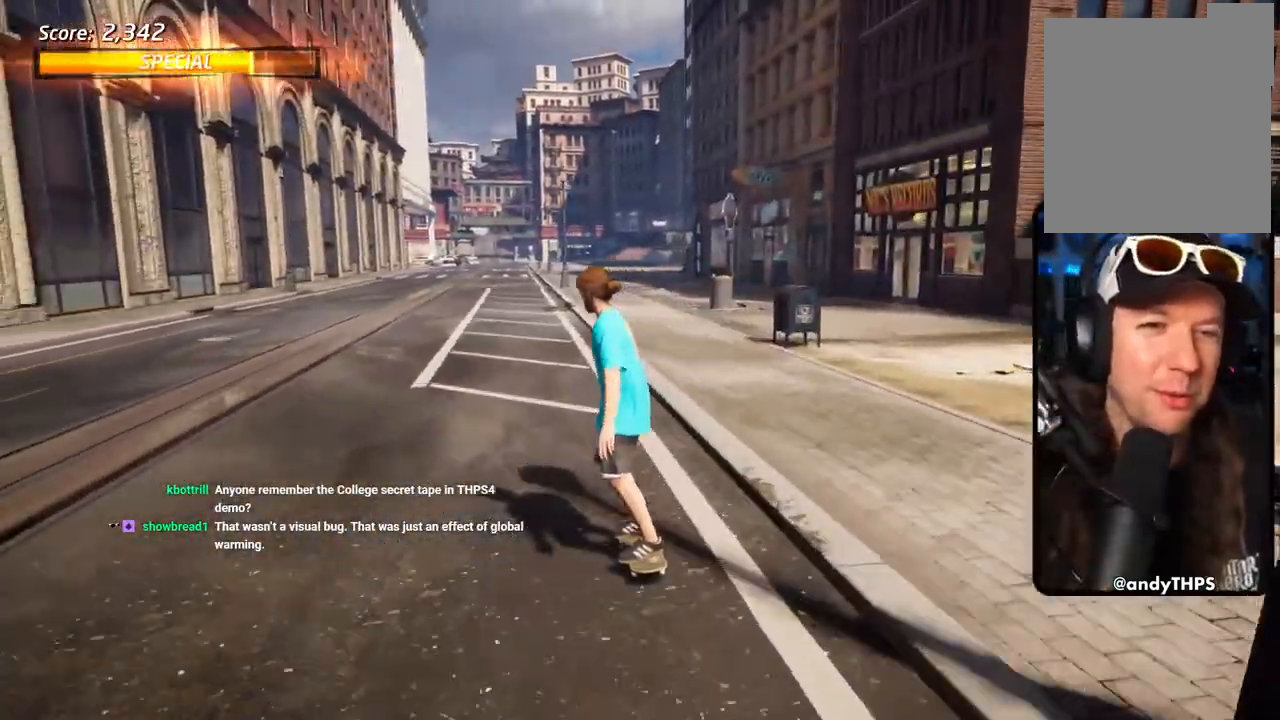
{"dt_ms": 500, "buttons": ["CROSS", "DPAD_UP"], "left_stick": "center", "right_stick": "center", "events": [[283, "CROSS", "down"], [467, "DPAD_UP", "down"]]}
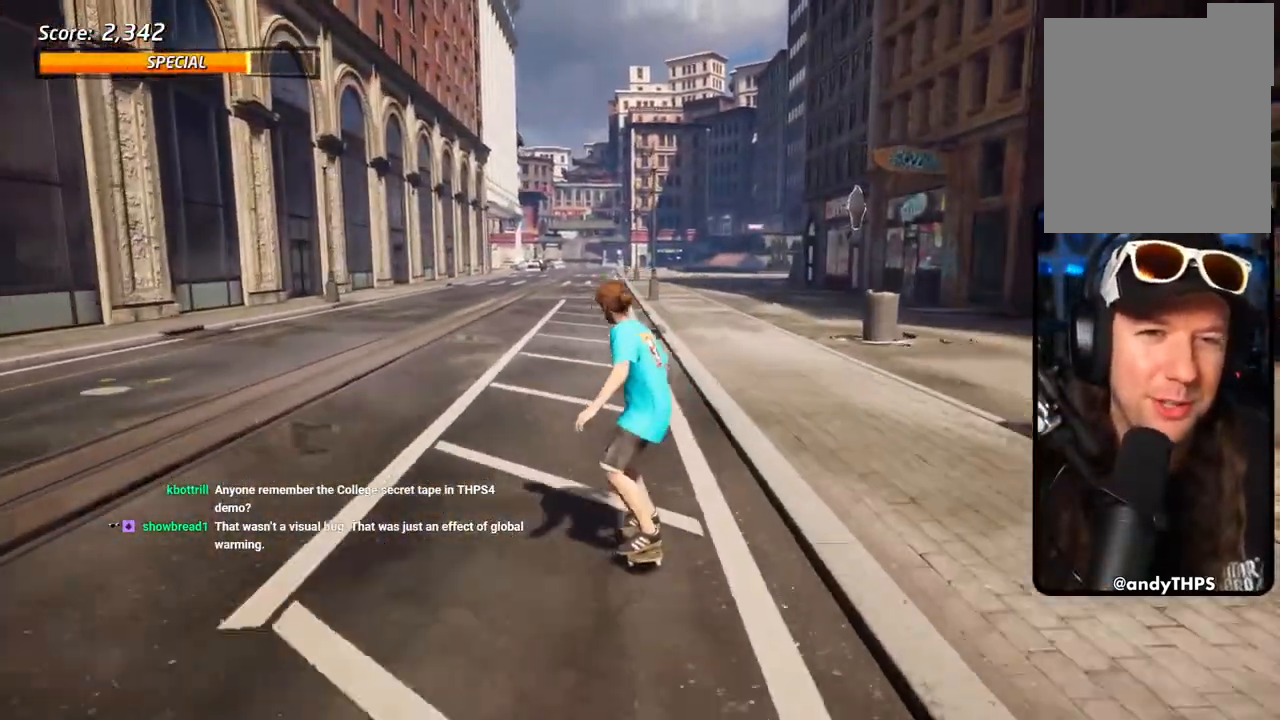
{"dt_ms": 500, "buttons": ["L1", "DPAD_DOWN", "DPAD_RIGHT"], "left_stick": "center", "right_stick": "center", "events": [[83, "DPAD_UP", "up"], [333, "DPAD_DOWN", "down"], [350, "DPAD_RIGHT", "down"], [367, "CROSS", "up"], [367, "SQUARE", "down"], [433, "L1", "down"], [500, "SQUARE", "up"]]}